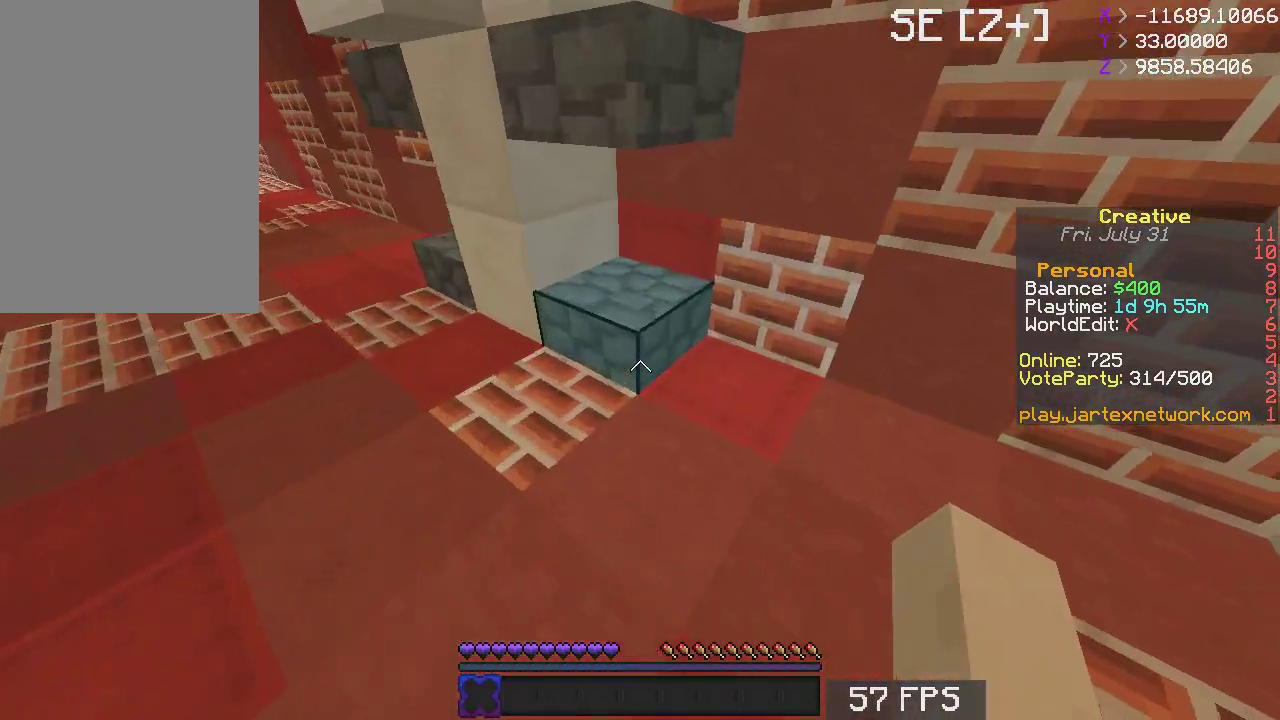
Gameplay with keyboard and mouse; each line is a JSON object with the keys and mouse buttons held at the frame after it. "events" lists presses ("down") and releases ("up") of "a", "d", "s", "space", "w", "mouse_left" and "mouse_right" between this image and that frame as [ms after this image, input, new state], when the widget could be followed in between. "mouse_left", "mouse_right" = the "left", "right" buttons of the "mouse" list. No other keys are recorded. Fast repeated clicks can show as one long hold. Mouse movement is not recorded.
{"keys": [], "mouse": [], "events": [[217, "a", "down"], [367, "w", "up"], [467, "a", "up"]]}
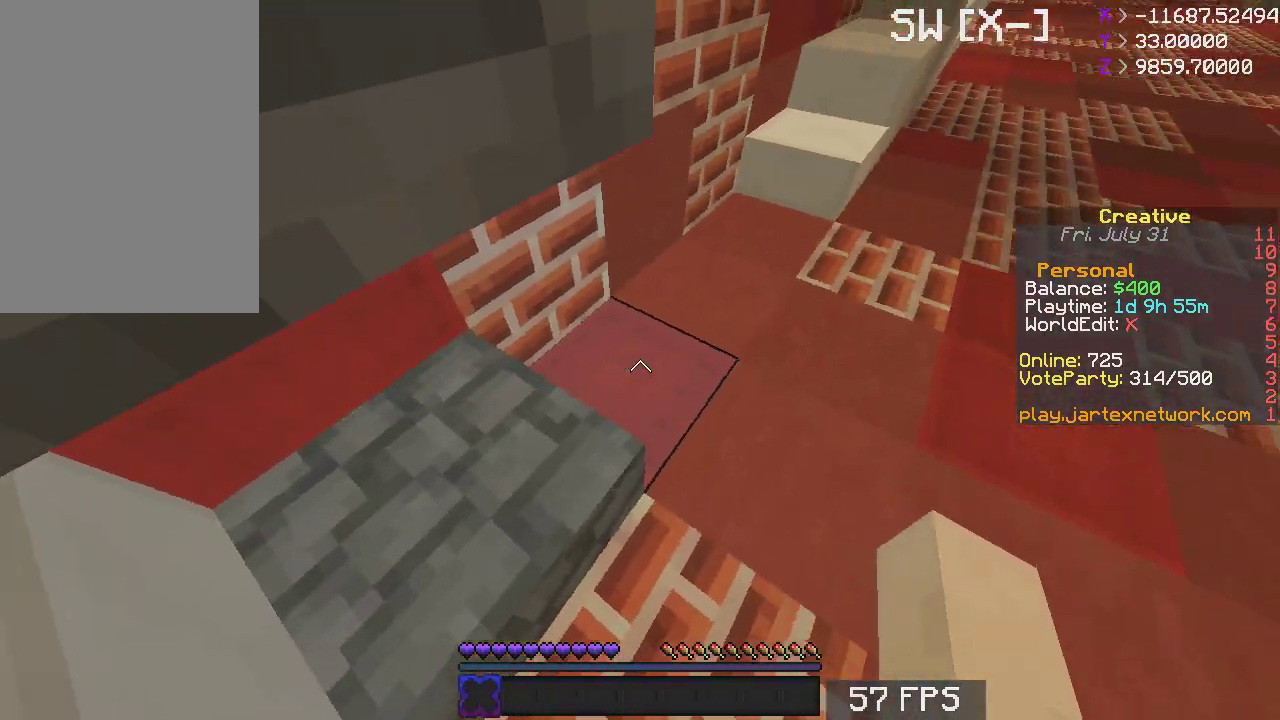
{"keys": ["d", "s"], "mouse": [], "events": [[167, "d", "down"], [333, "s", "down"]]}
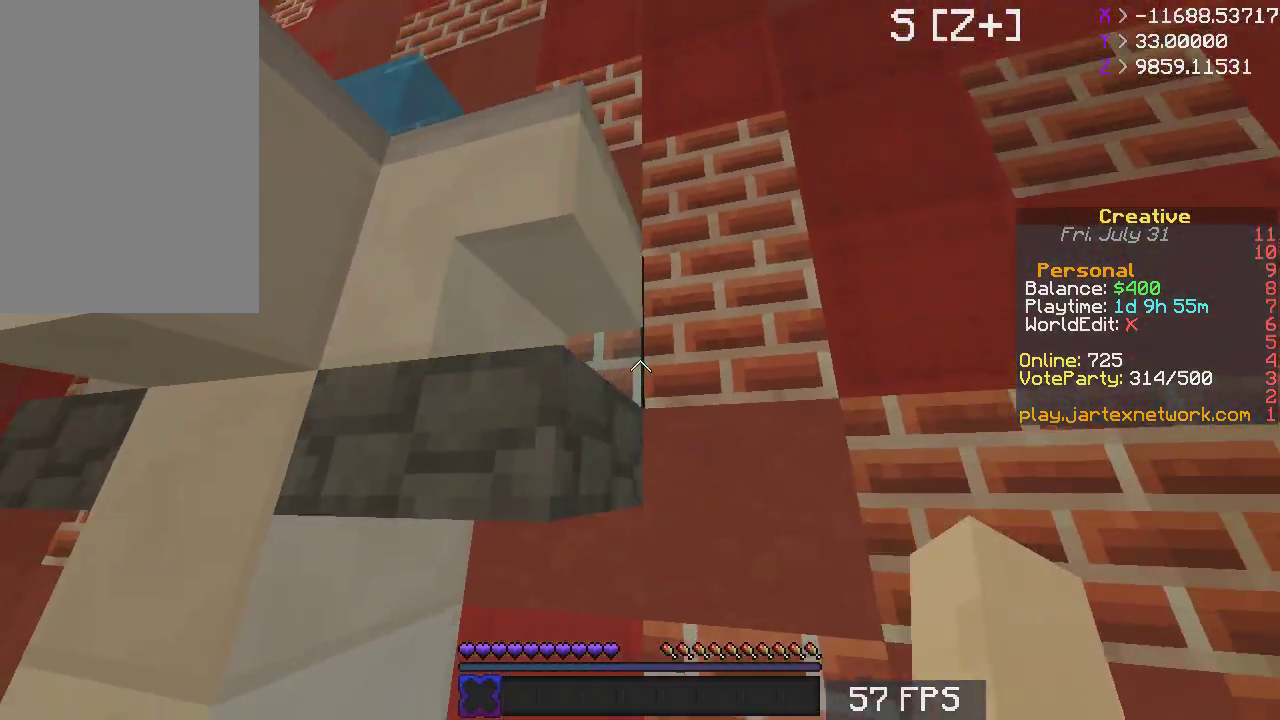
{"keys": ["a", "w"], "mouse": [], "events": [[67, "s", "up"], [100, "d", "up"], [283, "w", "down"], [367, "a", "down"]]}
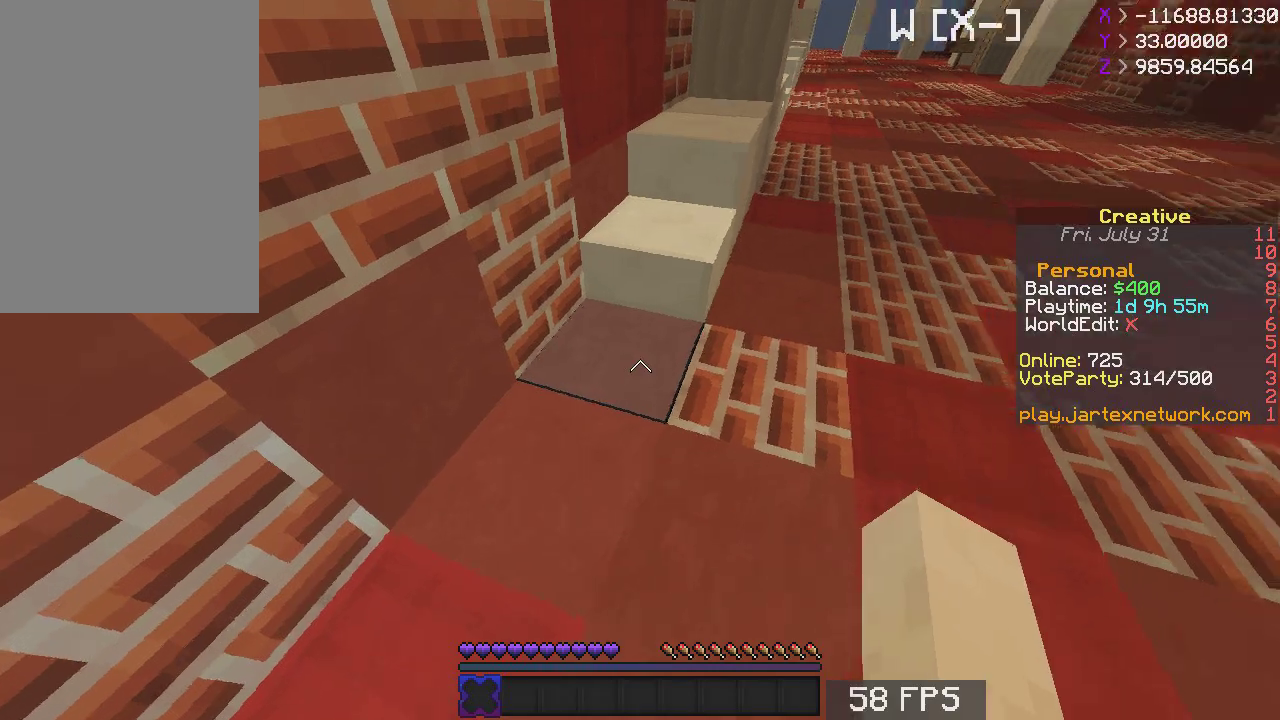
{"keys": ["w"], "mouse": [], "events": [[17, "w", "up"], [133, "s", "down"], [167, "a", "up"], [317, "s", "up"], [367, "w", "down"]]}
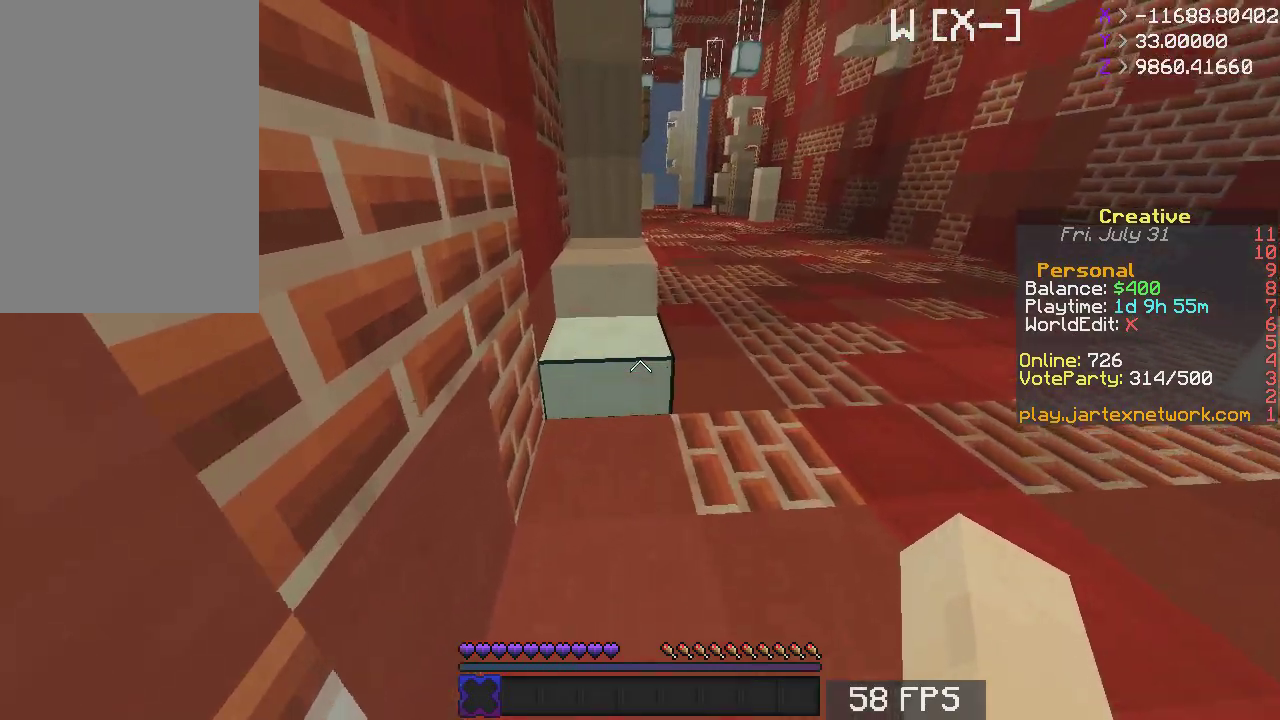
{"keys": ["w"], "mouse": [], "events": [[233, "space", "down"], [417, "space", "up"]]}
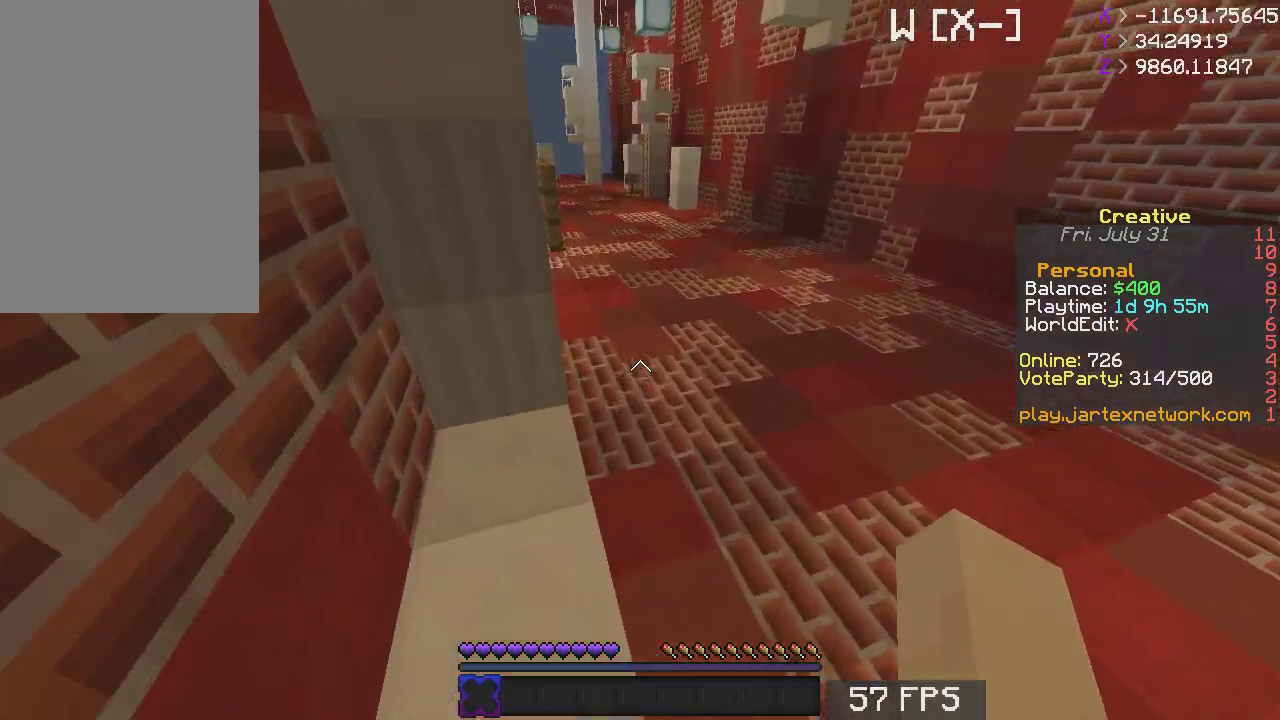
{"keys": ["space", "w"], "mouse": [], "events": [[383, "space", "down"]]}
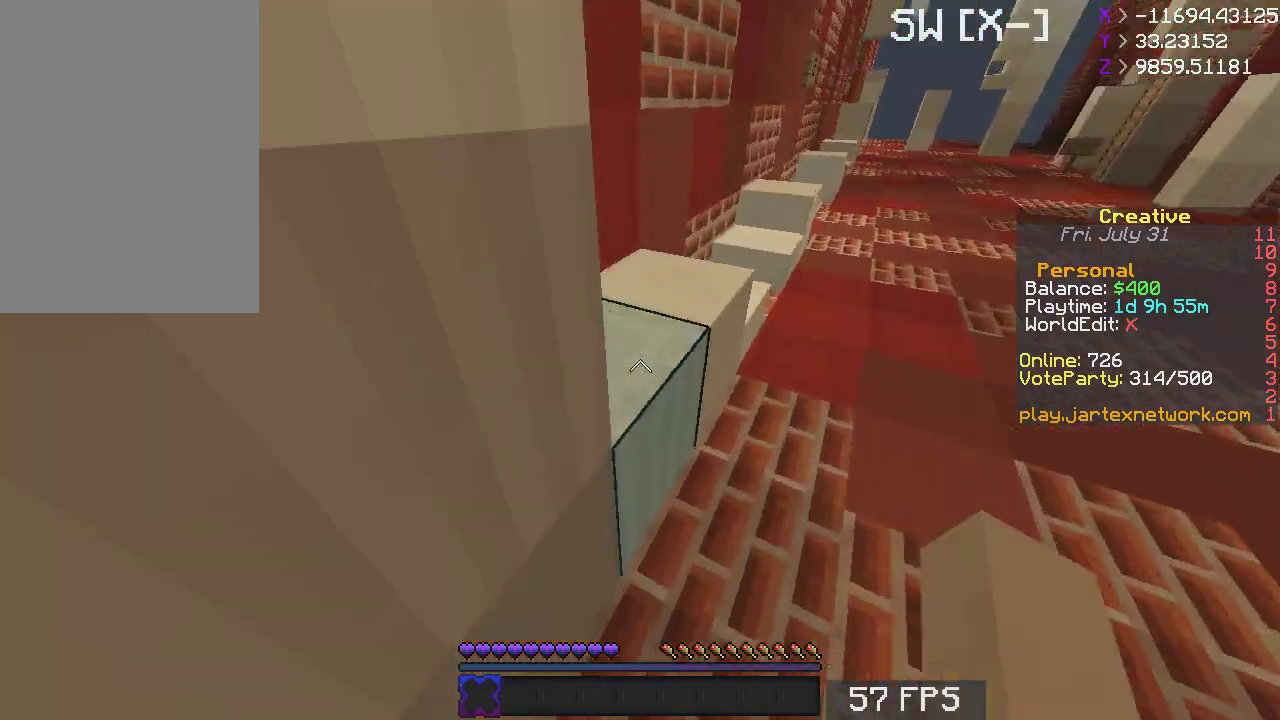
{"keys": ["a"], "mouse": [], "events": [[33, "a", "down"], [217, "space", "up"], [267, "a", "up"], [267, "w", "up"], [333, "a", "down"]]}
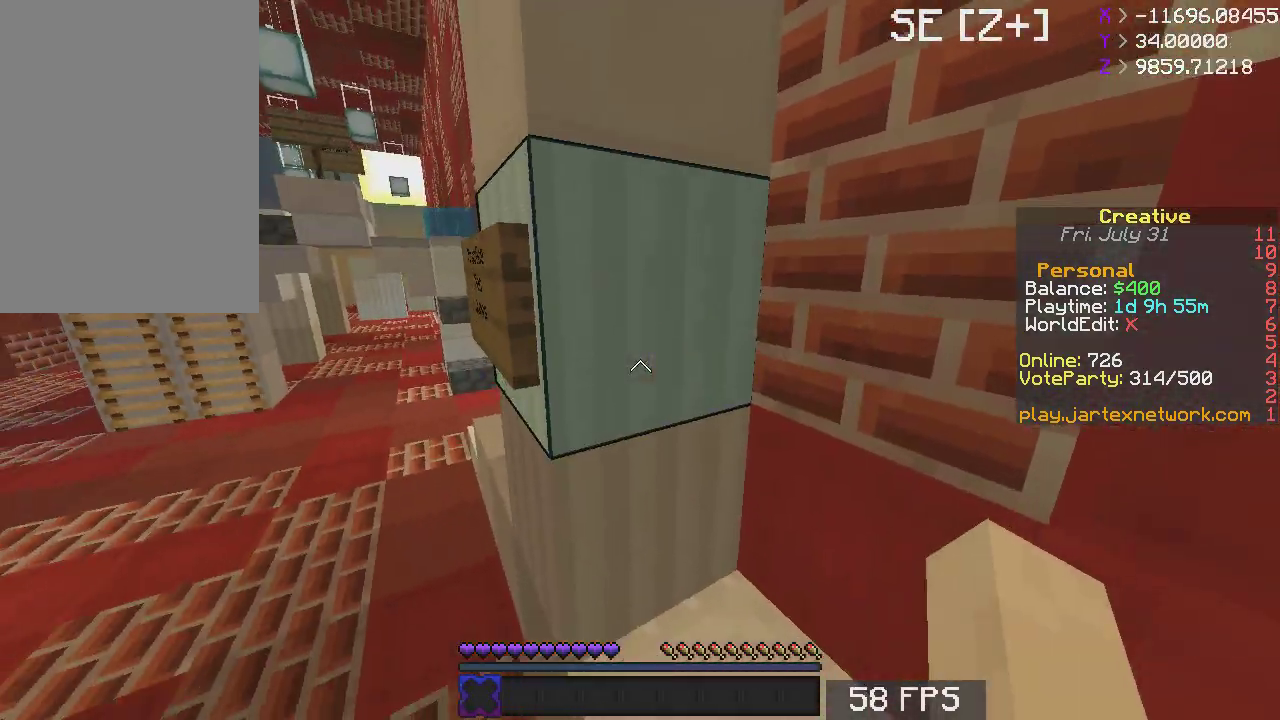
{"keys": ["a", "w"], "mouse": [], "events": [[33, "w", "down"]]}
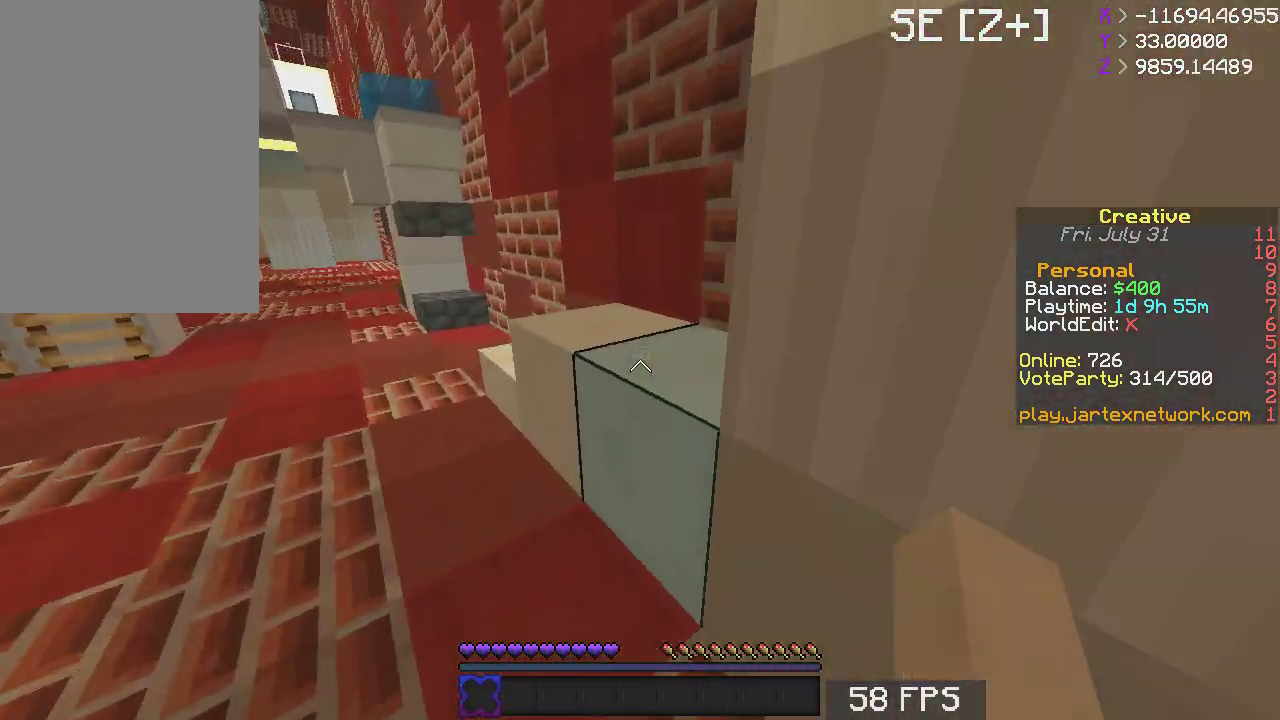
{"keys": ["w"], "mouse": [], "events": [[133, "space", "down"], [217, "a", "up"], [267, "space", "up"]]}
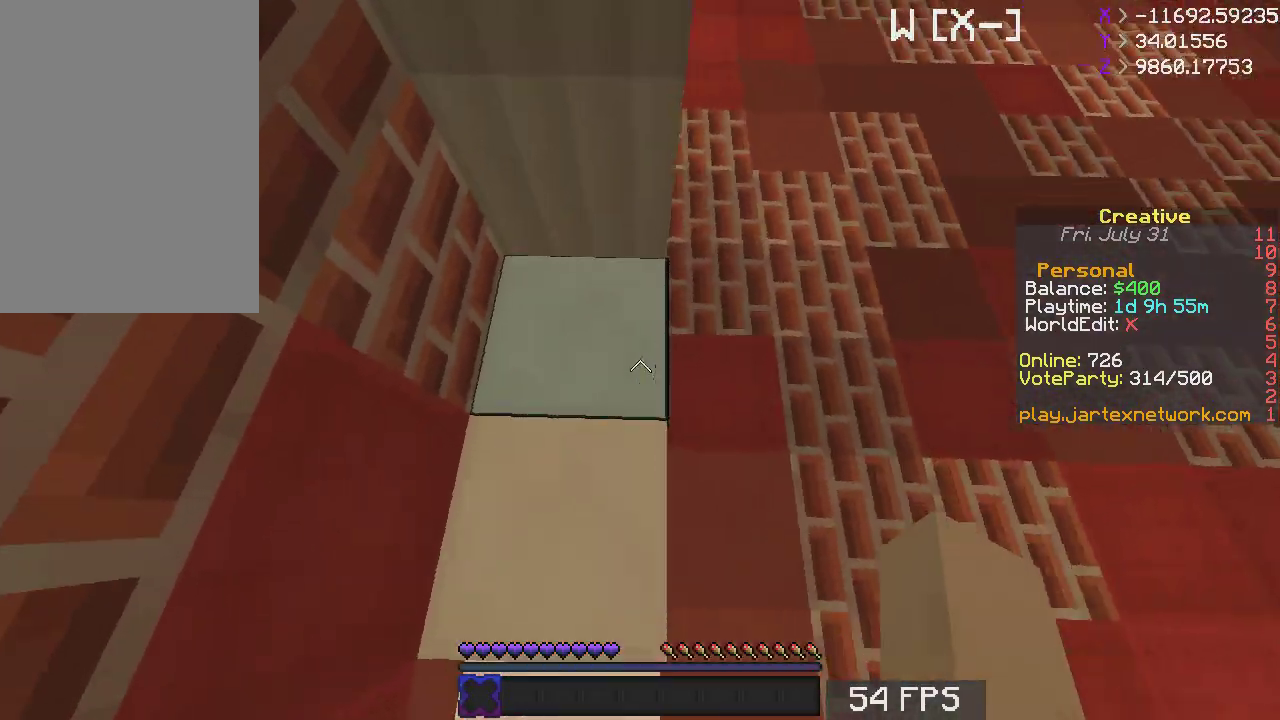
{"keys": ["d", "w"], "mouse": [], "events": [[250, "d", "down"]]}
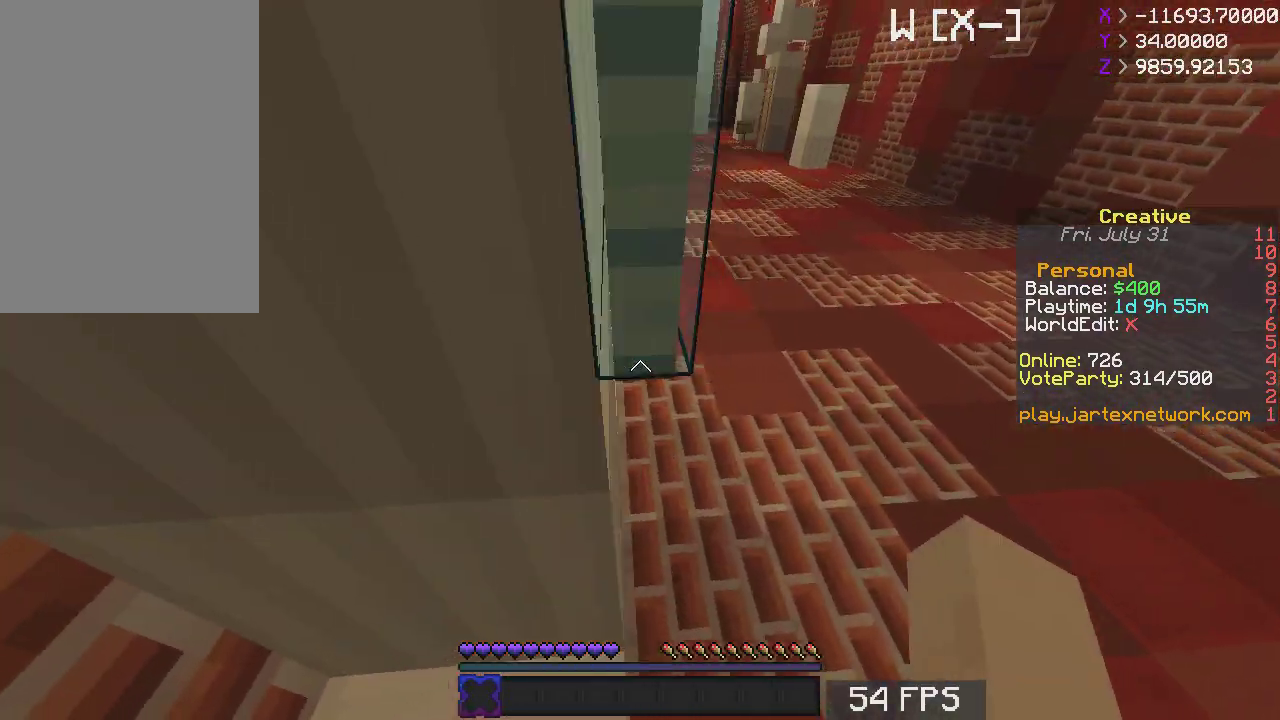
{"keys": ["s"], "mouse": [], "events": [[217, "w", "up"], [383, "d", "up"], [483, "s", "down"]]}
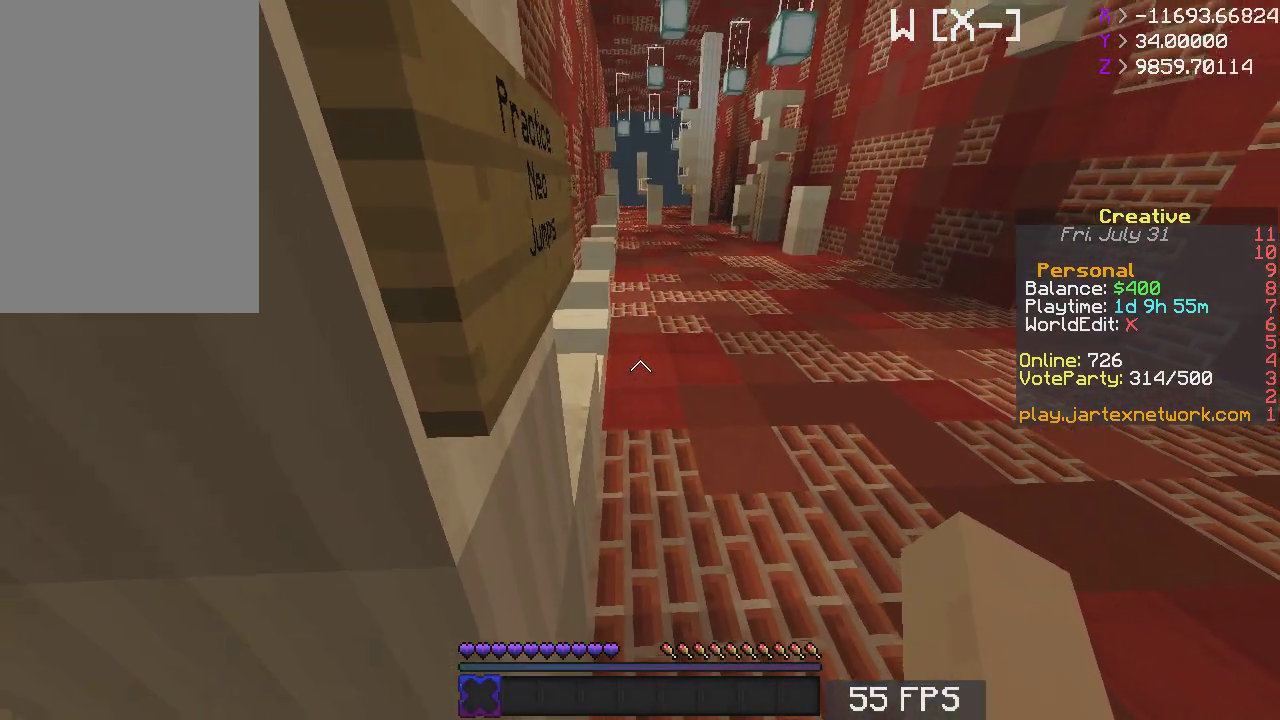
{"keys": [], "mouse": [], "events": [[217, "s", "up"]]}
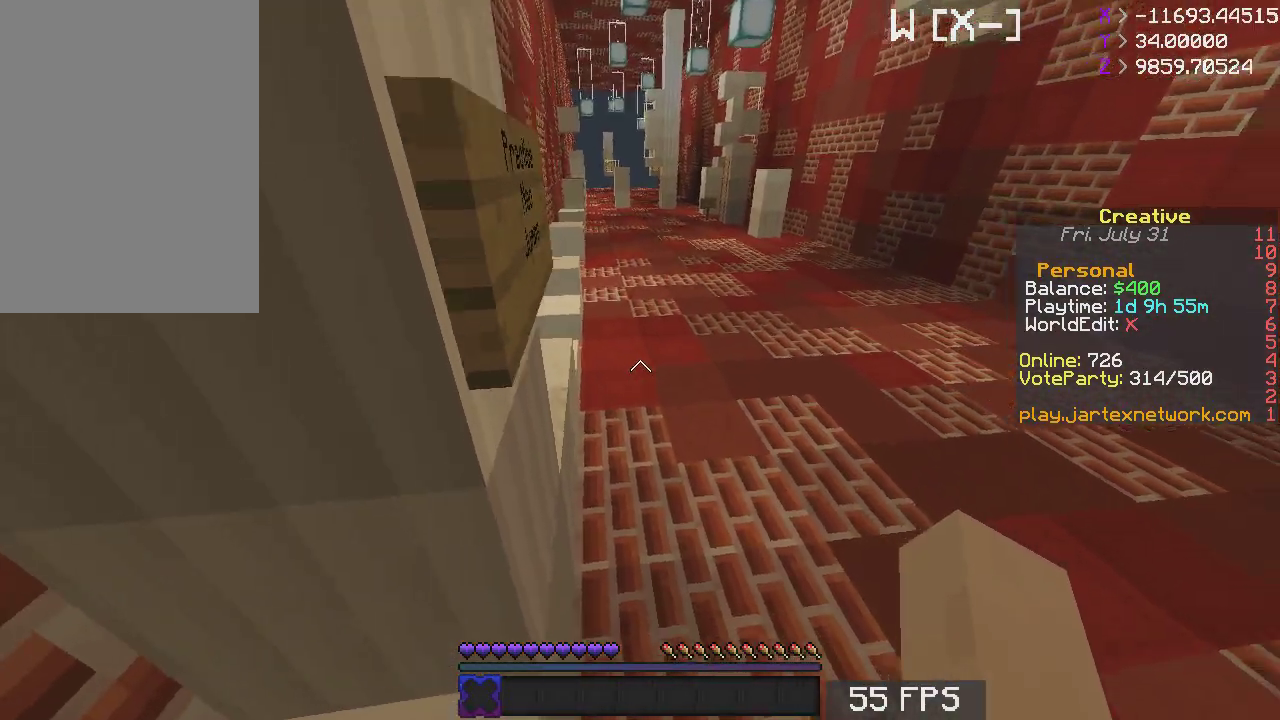
{"keys": ["a", "w"], "mouse": [], "events": [[67, "w", "down"], [133, "space", "down"], [317, "space", "up"], [333, "a", "down"]]}
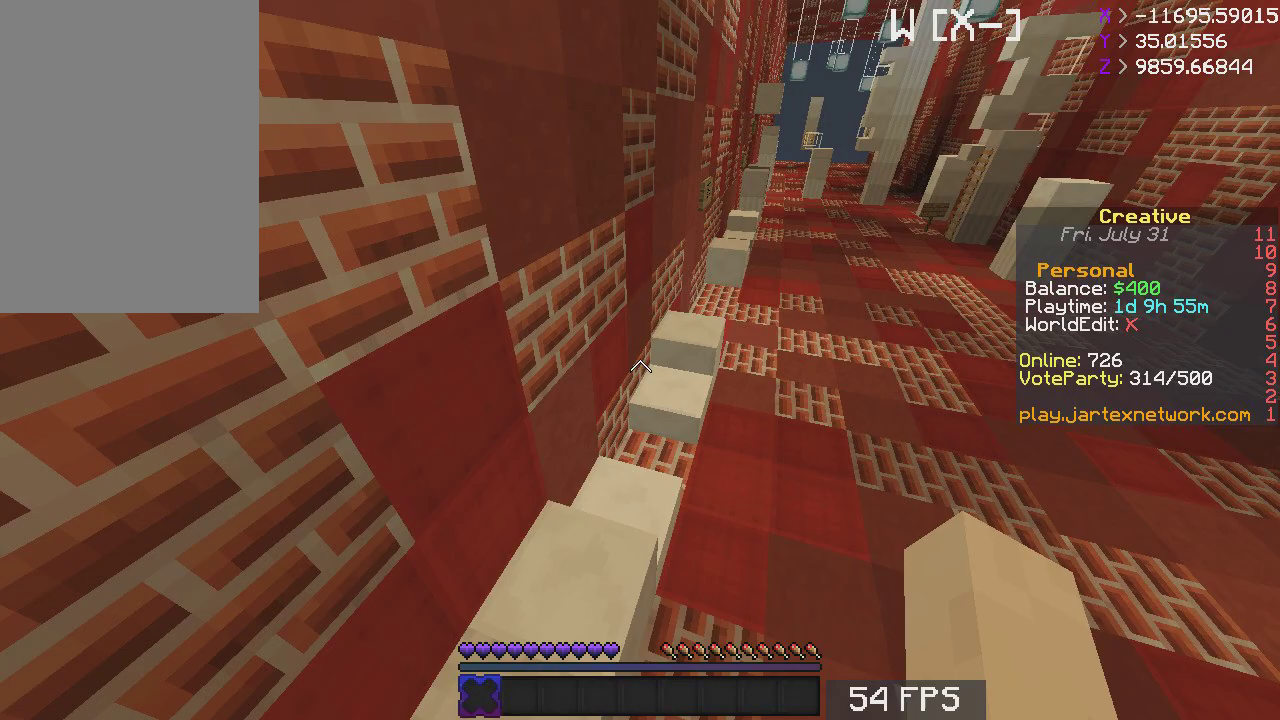
{"keys": ["w"], "mouse": [], "events": [[117, "a", "up"], [333, "space", "down"], [500, "space", "up"]]}
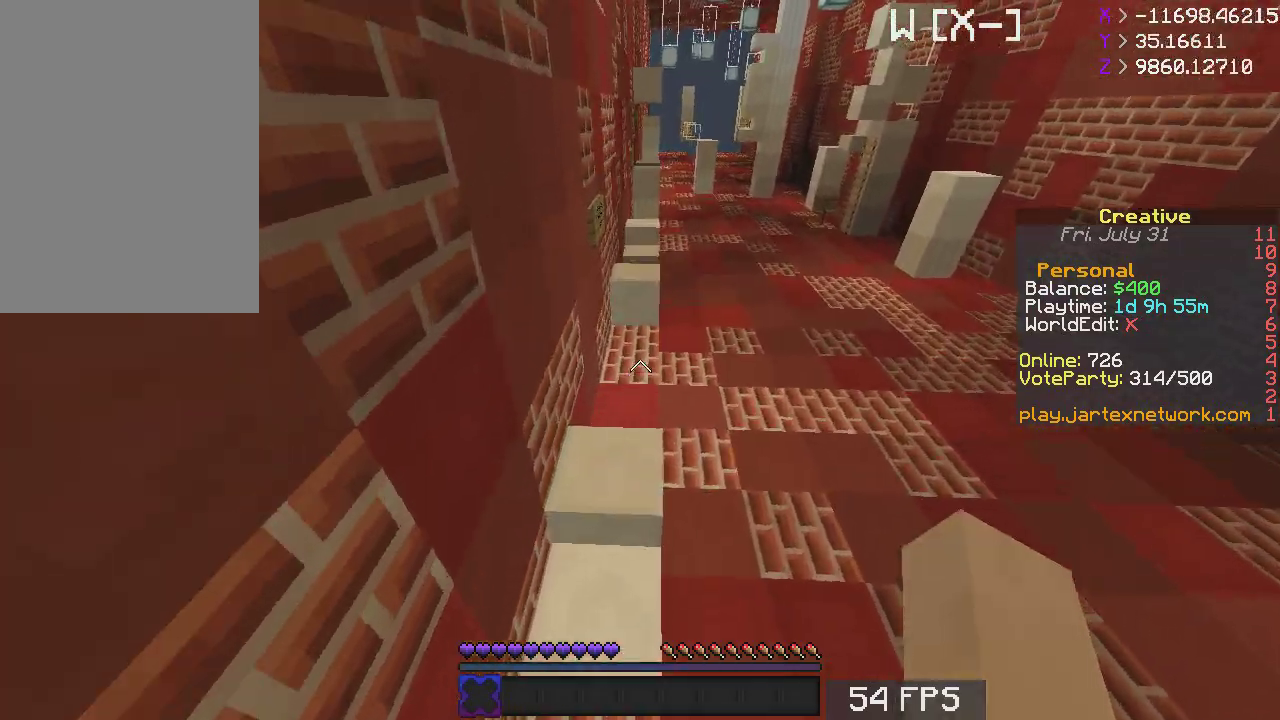
{"keys": ["space", "w"], "mouse": [], "events": [[483, "space", "down"]]}
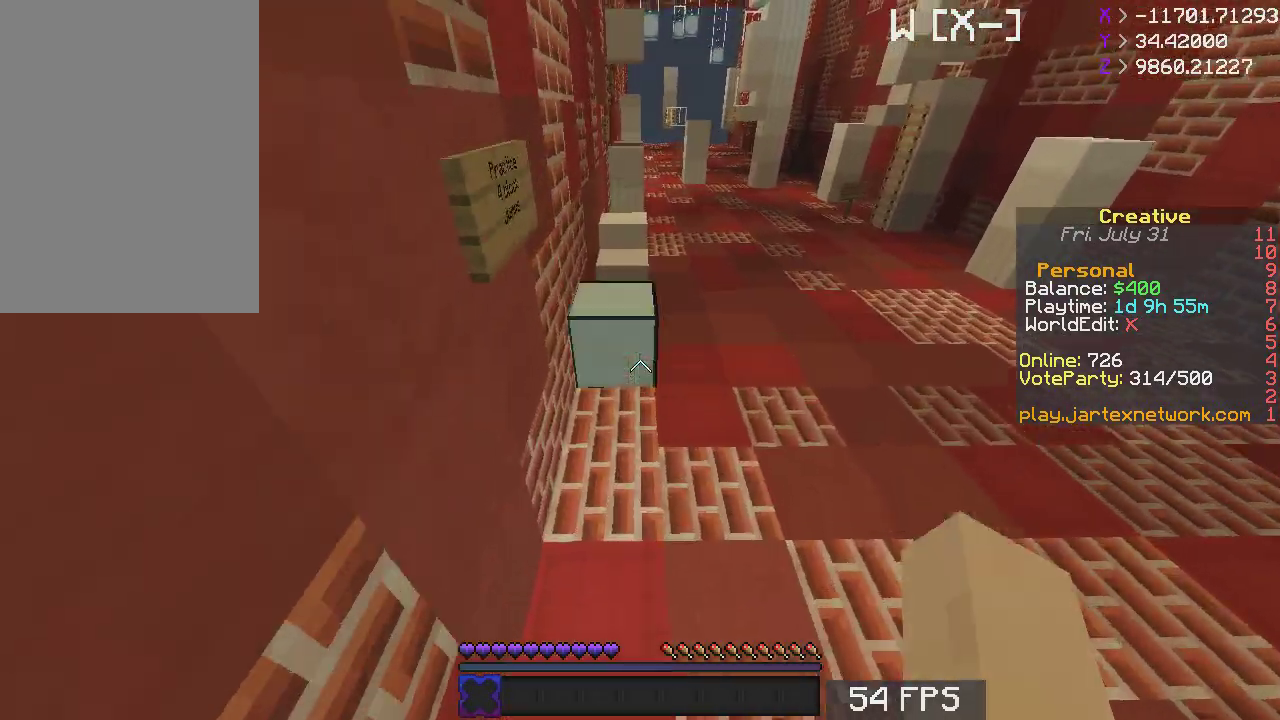
{"keys": ["w"], "mouse": [], "events": [[167, "space", "up"]]}
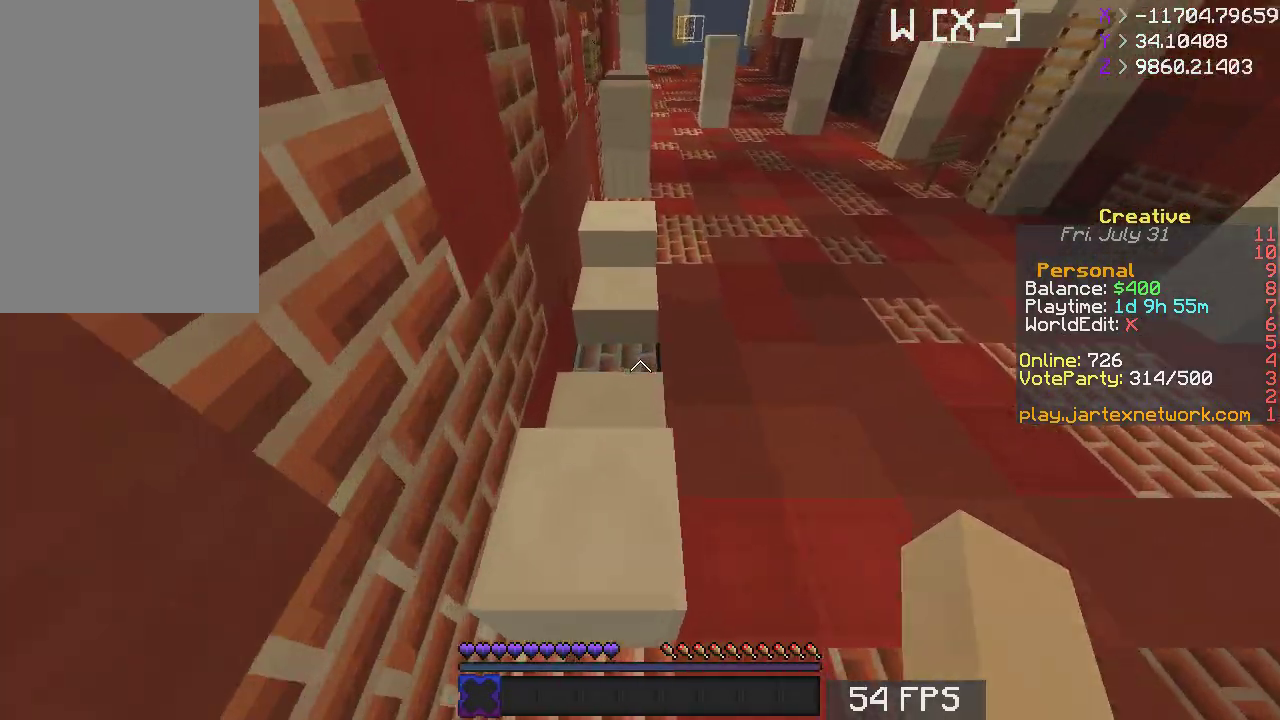
{"keys": ["w"], "mouse": [], "events": [[283, "space", "down"], [467, "space", "up"]]}
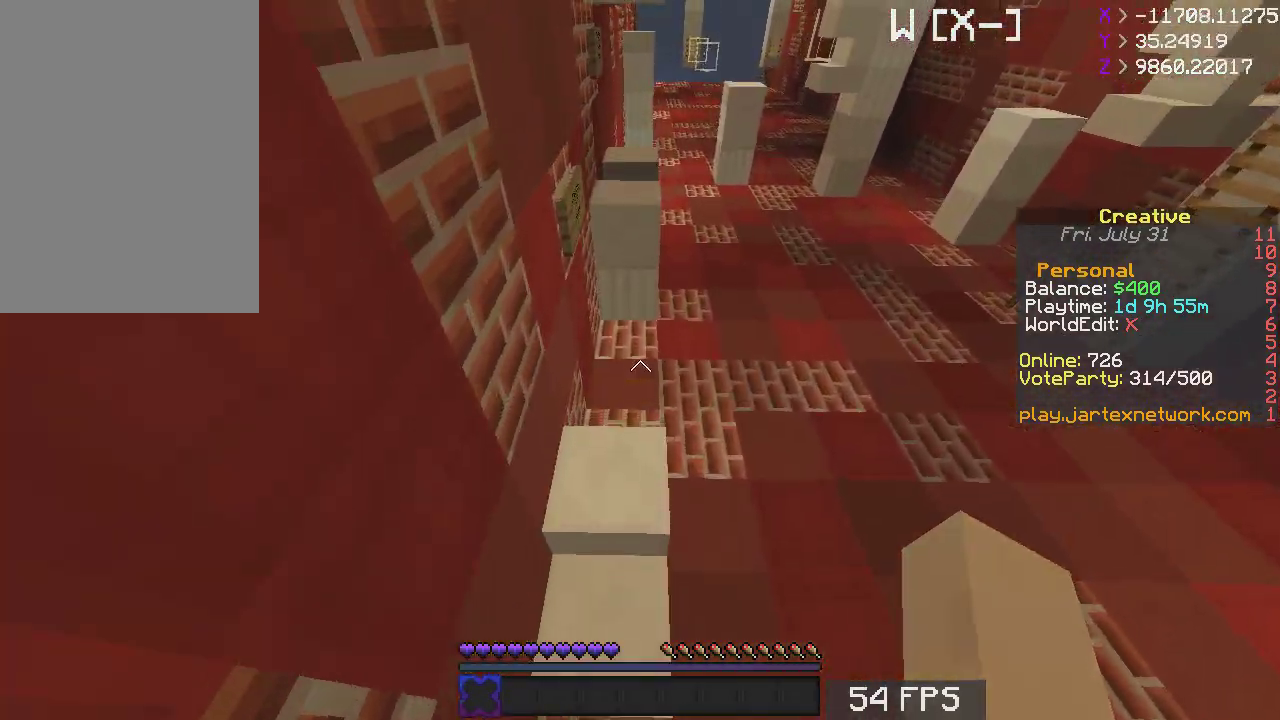
{"keys": ["space", "w"], "mouse": [], "events": [[383, "space", "down"]]}
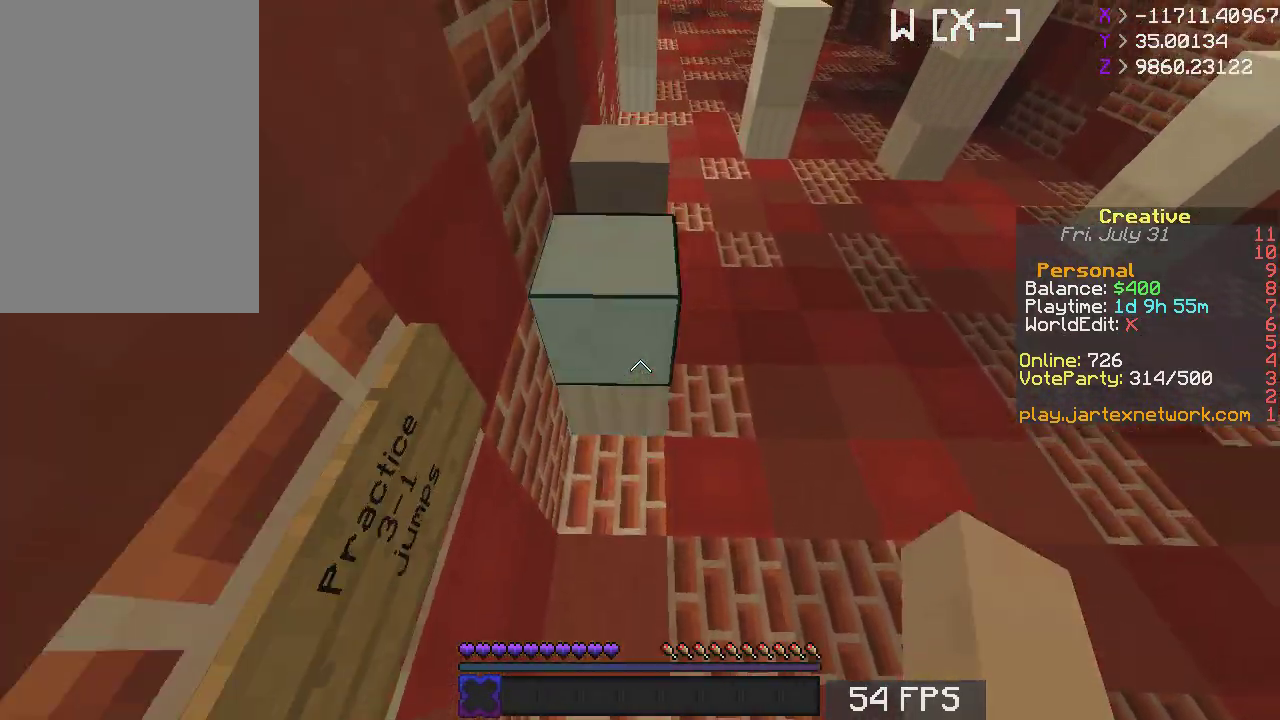
{"keys": ["space", "w"], "mouse": [], "events": [[83, "space", "up"], [483, "space", "down"]]}
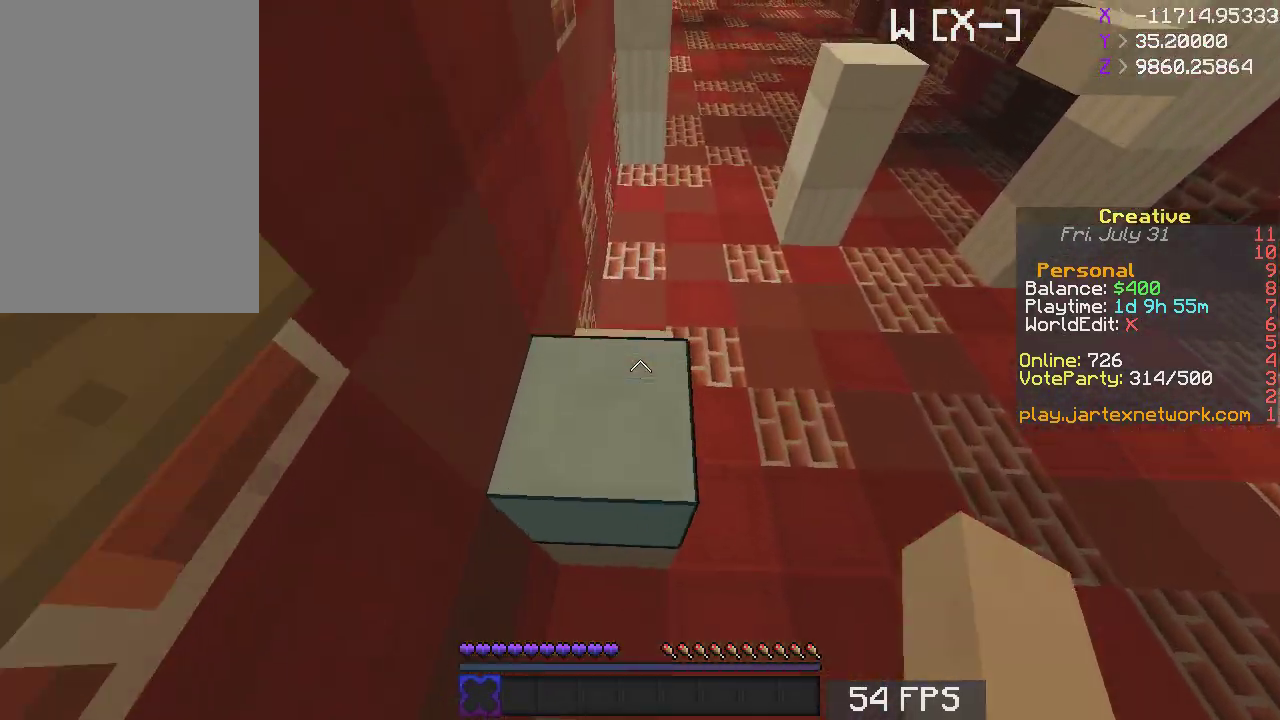
{"keys": ["s"], "mouse": [], "events": [[100, "space", "up"], [217, "w", "up"], [233, "s", "down"]]}
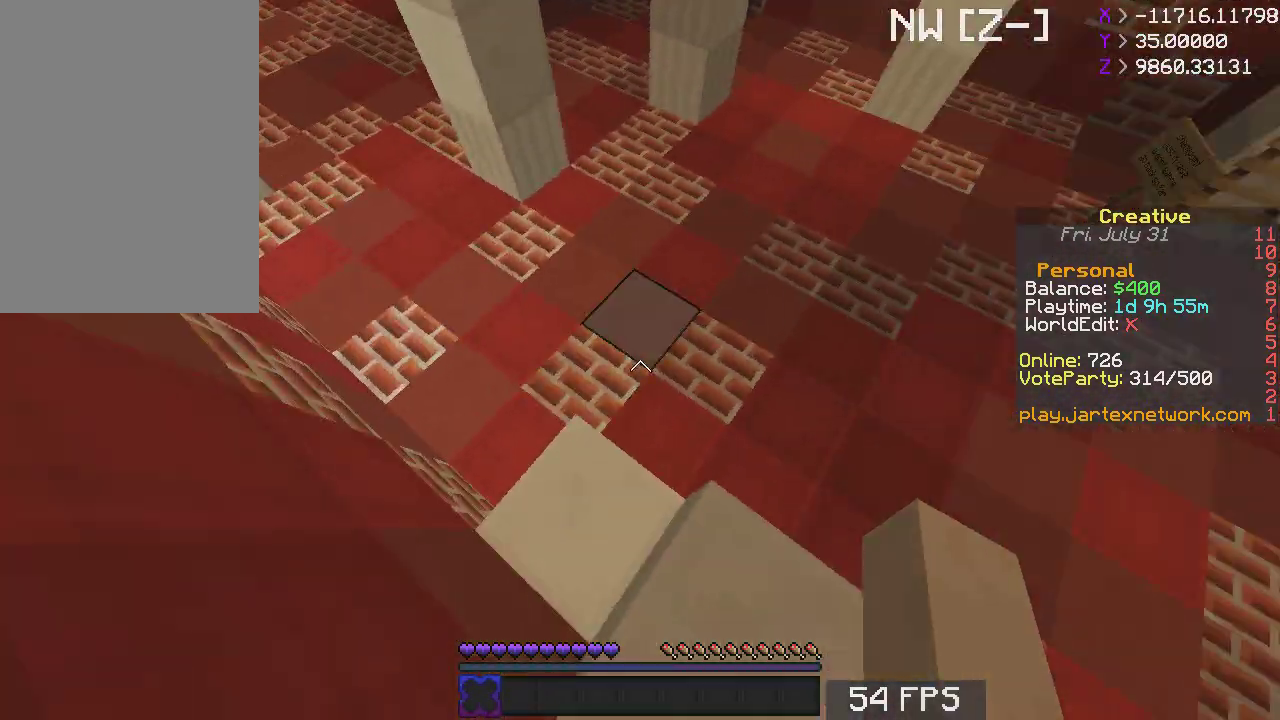
{"keys": [], "mouse": [], "events": [[167, "s", "up"]]}
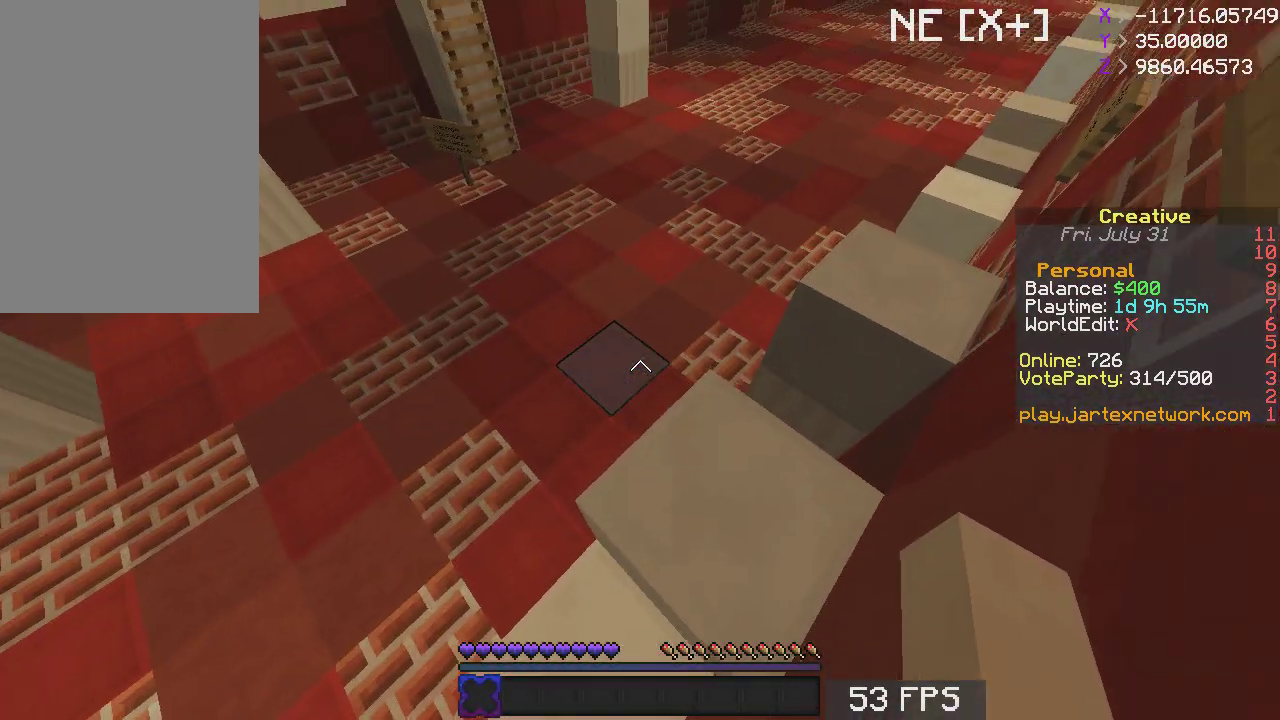
{"keys": [], "mouse": [], "events": []}
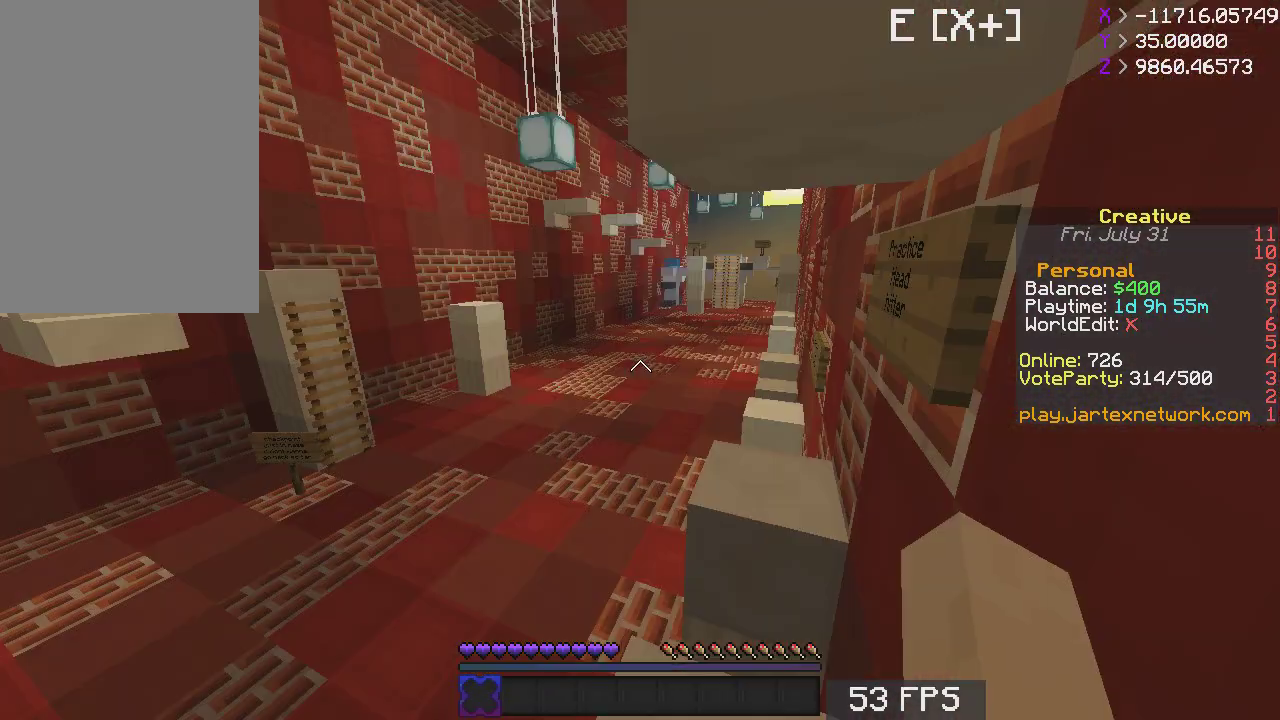
{"keys": ["a", "w"], "mouse": [], "events": [[183, "w", "down"], [483, "a", "down"]]}
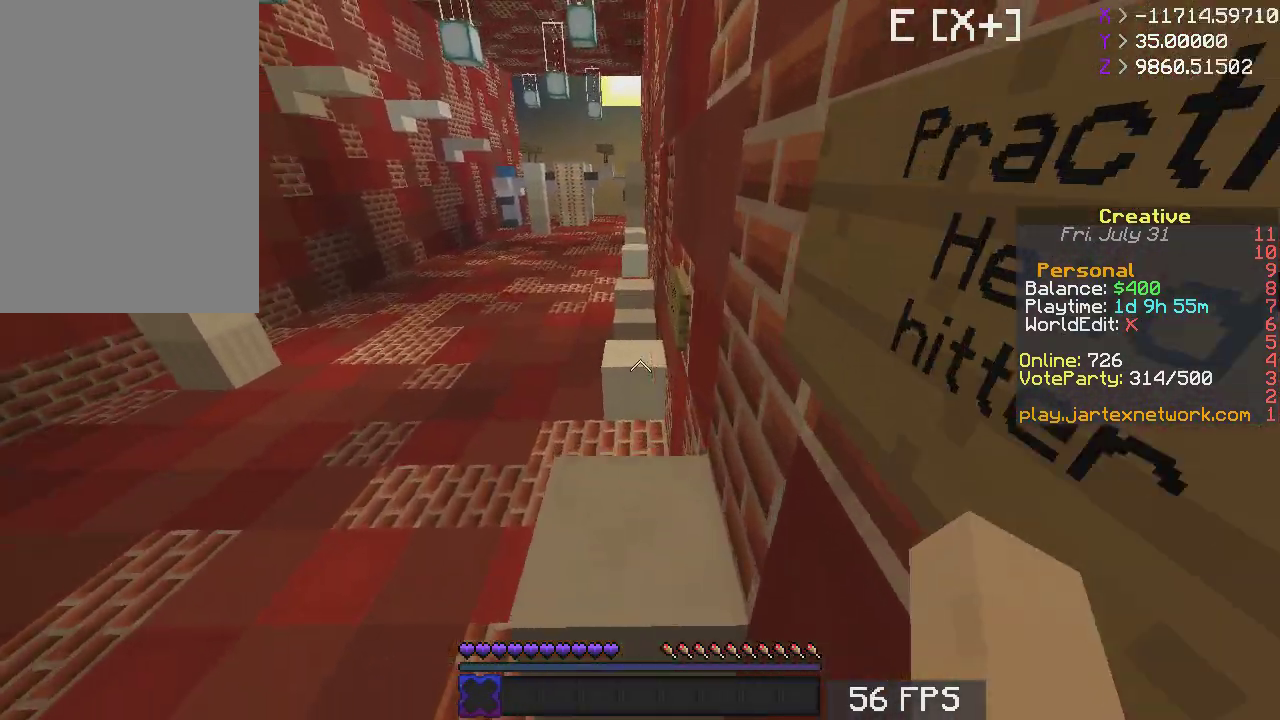
{"keys": ["w"], "mouse": [], "events": [[467, "a", "up"]]}
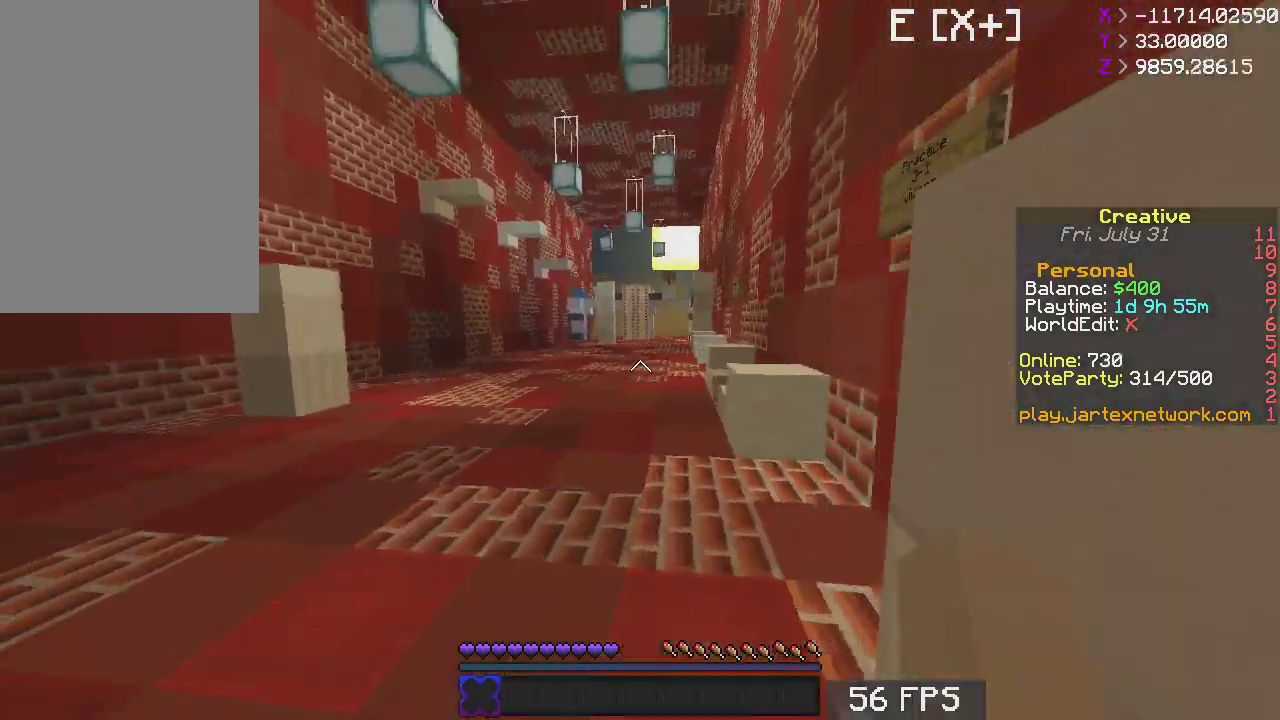
{"keys": ["space", "w"], "mouse": [], "events": [[83, "space", "down"], [183, "mouse_right", "down"], [250, "mouse_right", "up"]]}